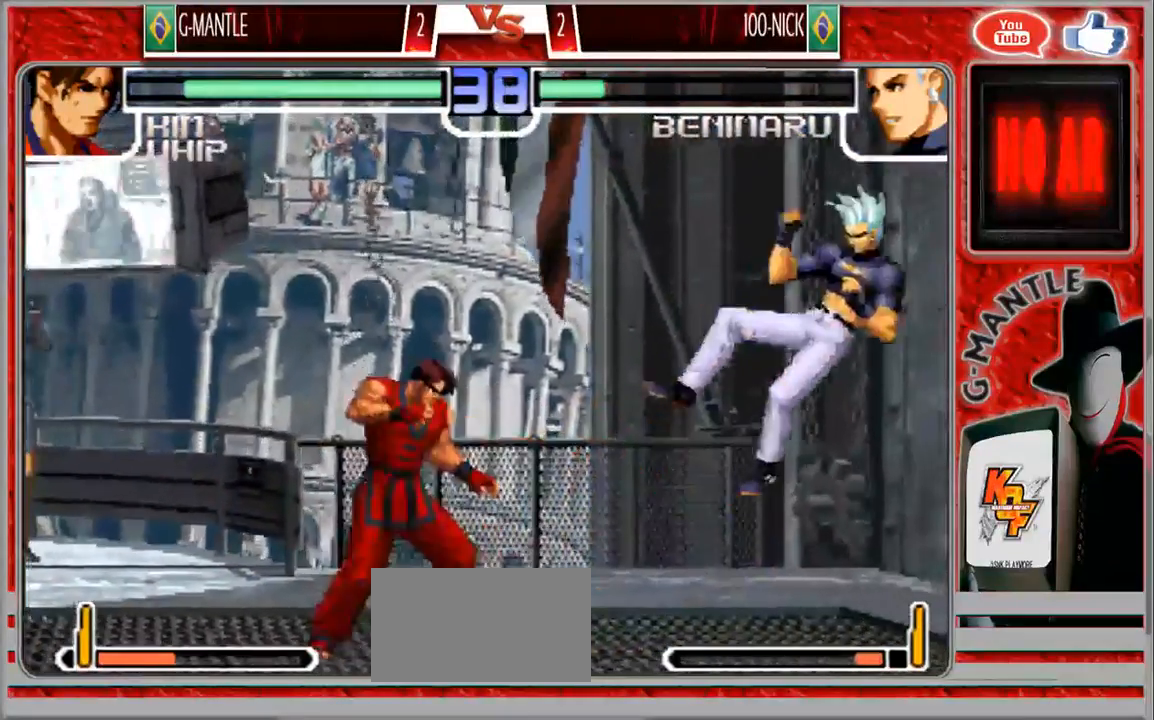
Gameplay with a controller (arcade stick); each line is a JSON object with the inputs held at the frame after it (dt_ms = milliseconds from this image to that frame). "events" lists button and stick changes between this image and that frame as [ms after this image, input, new state], when the widget could be followed in between. Not read: A L3 R3 other_buttons.
{"dt_ms": 500, "buttons": [], "left_stick": "right", "events": [[17, "left_stick", "center"], [67, "left_stick", "right"], [250, "left_stick", "left"], [450, "left_stick", "right"]]}
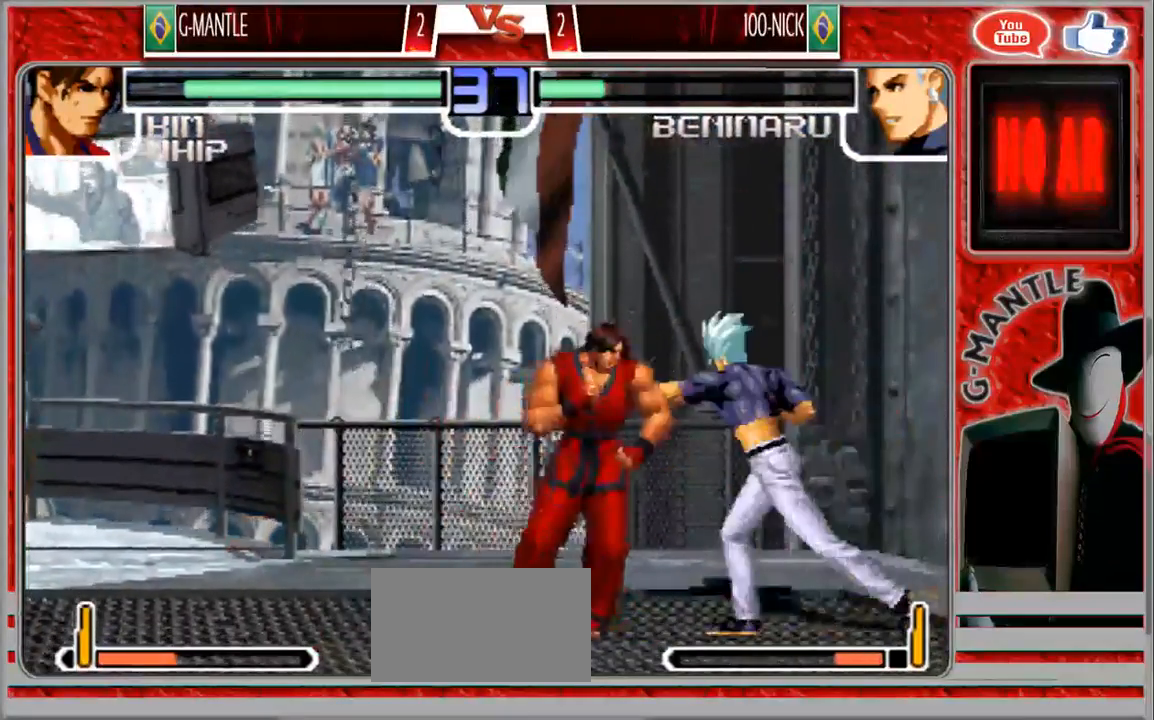
{"dt_ms": 500, "buttons": [], "left_stick": "right", "events": [[167, "left_stick", "down"], [267, "left_stick", "left"], [467, "left_stick", "right"]]}
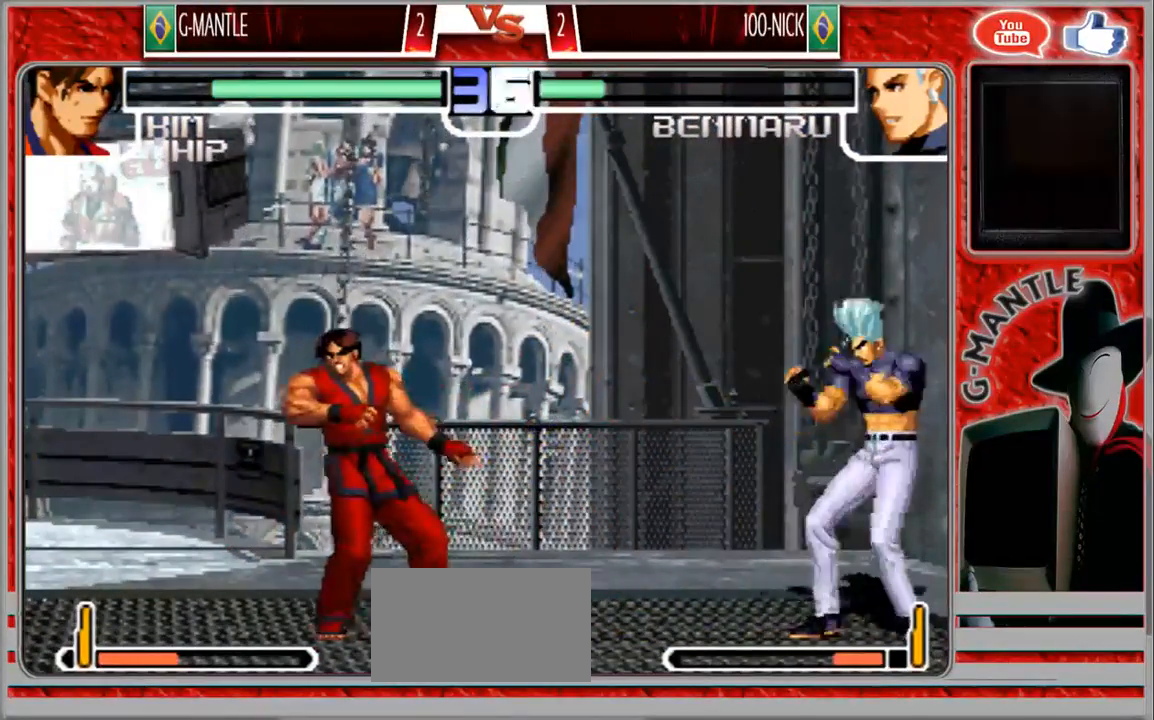
{"dt_ms": 500, "buttons": [], "left_stick": "left", "events": [[50, "left_stick", "center"], [117, "left_stick", "right"], [317, "left_stick", "down"], [400, "left_stick", "left"]]}
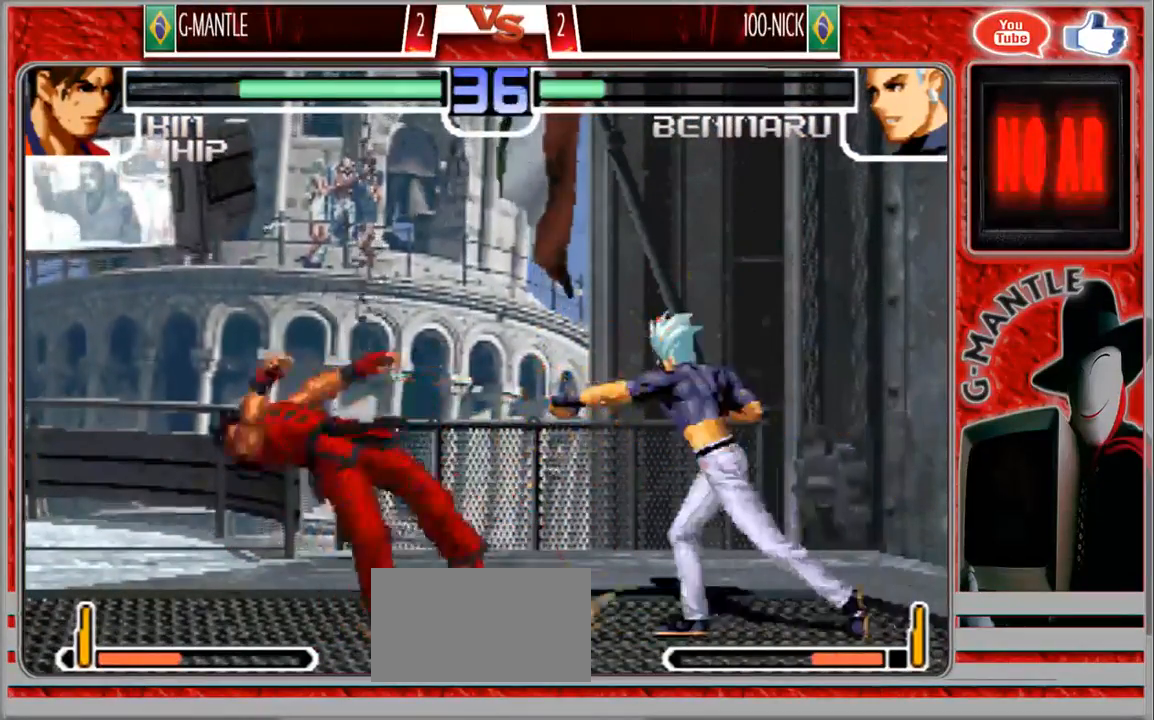
{"dt_ms": 500, "buttons": [], "left_stick": "right", "events": [[200, "left_stick", "right"], [300, "left_stick", "center"], [350, "left_stick", "right"]]}
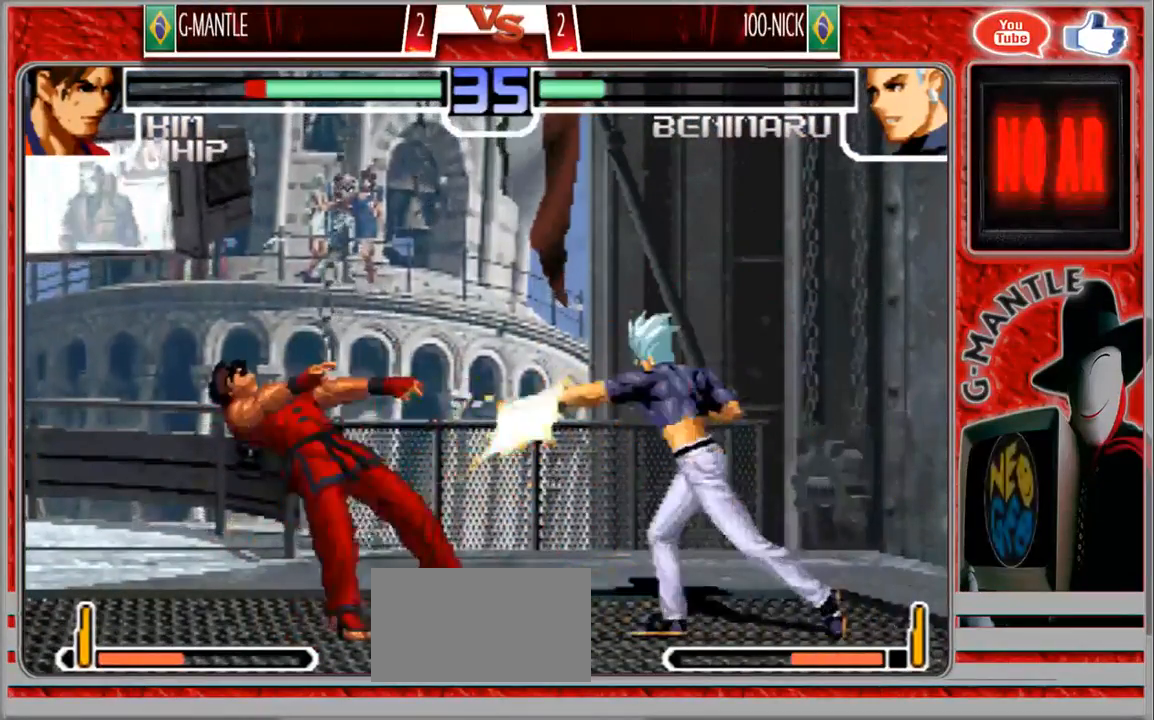
{"dt_ms": 500, "buttons": [], "left_stick": "center", "events": [[117, "left_stick", "down-left"], [233, "left_stick", "left"], [367, "left_stick", "right"], [467, "left_stick", "center"]]}
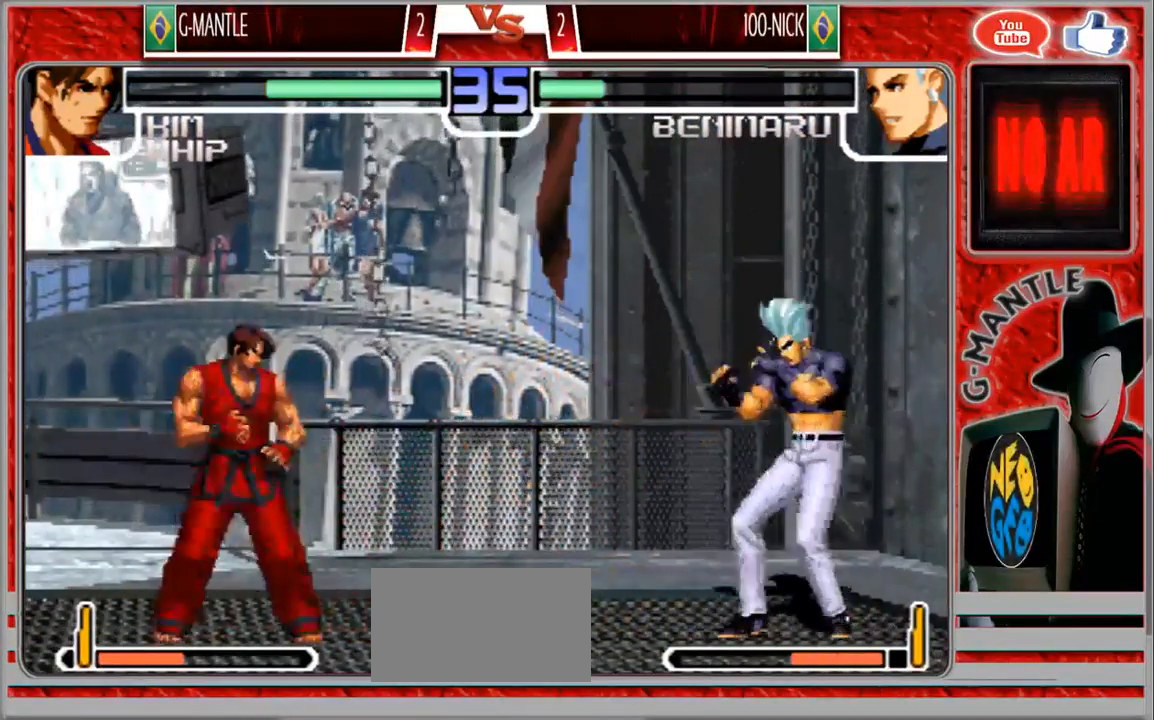
{"dt_ms": 500, "buttons": [], "left_stick": "down-left", "events": [[33, "left_stick", "right"], [333, "left_stick", "left"], [400, "left_stick", "down-left"]]}
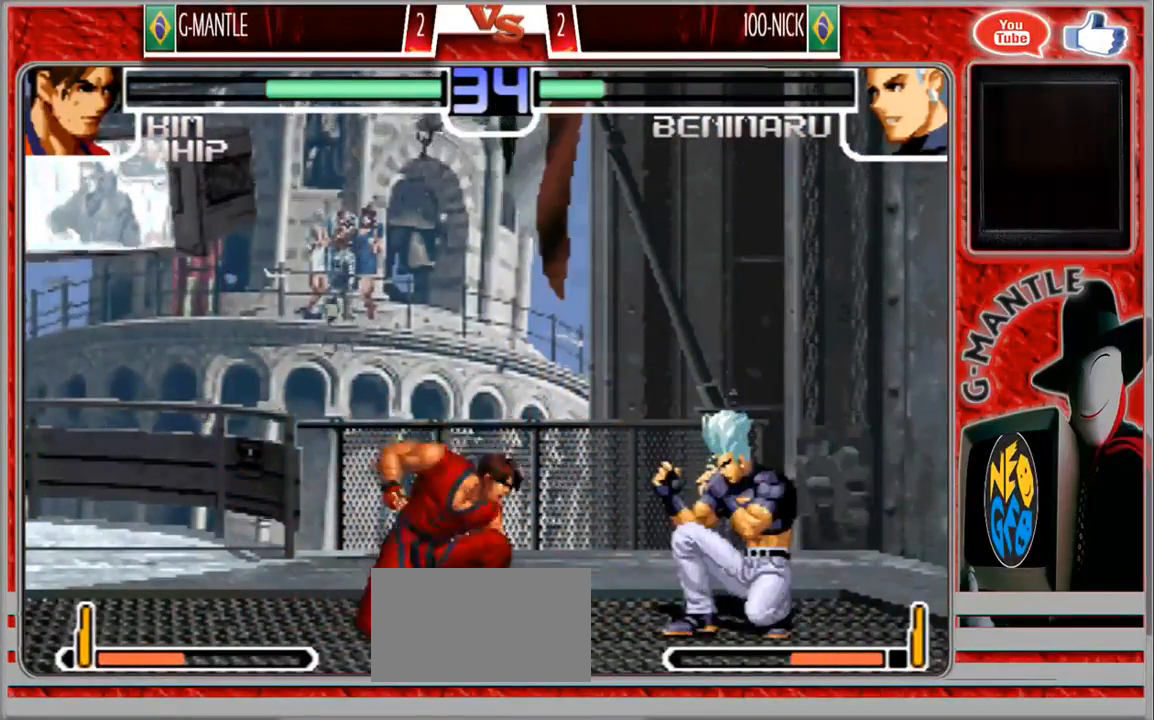
{"dt_ms": 500, "buttons": [], "left_stick": "down-left", "events": []}
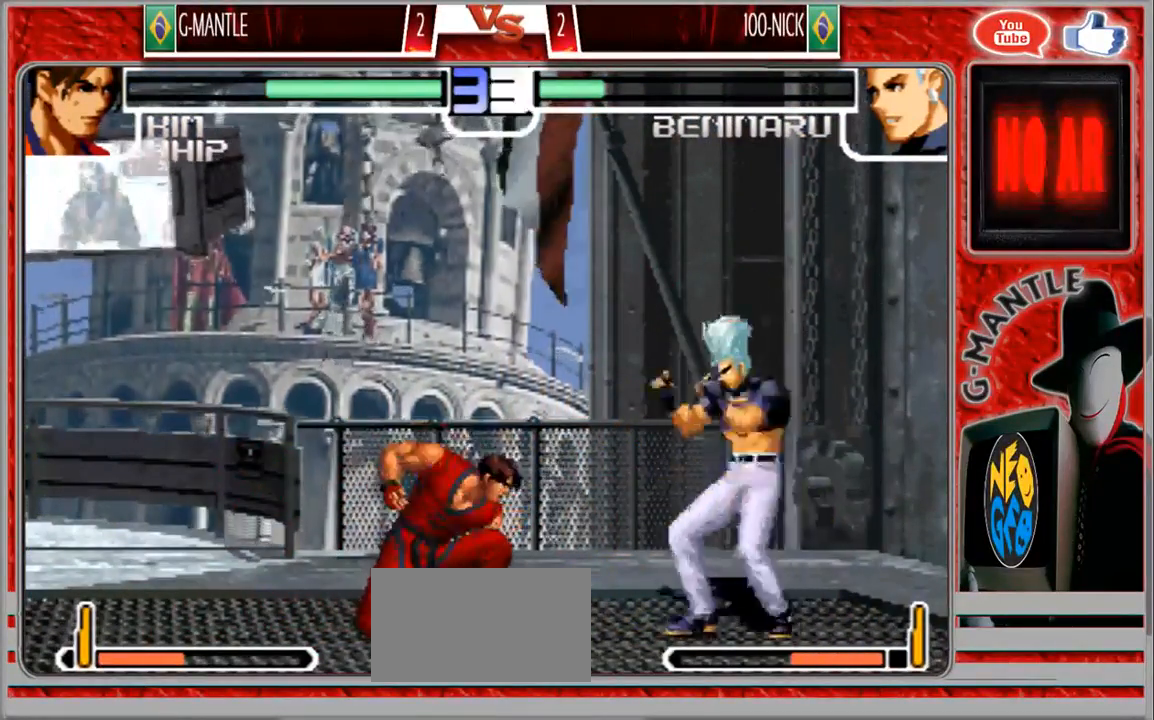
{"dt_ms": 500, "buttons": [], "left_stick": "down-left"}
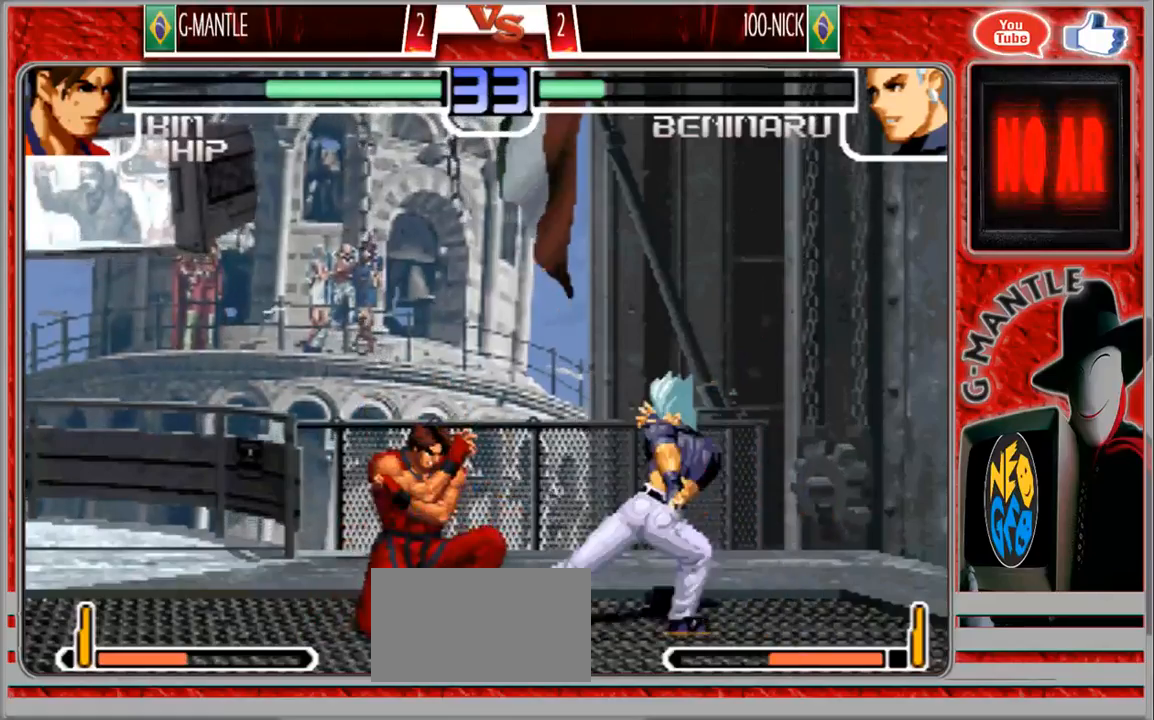
{"dt_ms": 500, "buttons": [], "left_stick": "right", "events": [[467, "left_stick", "right"]]}
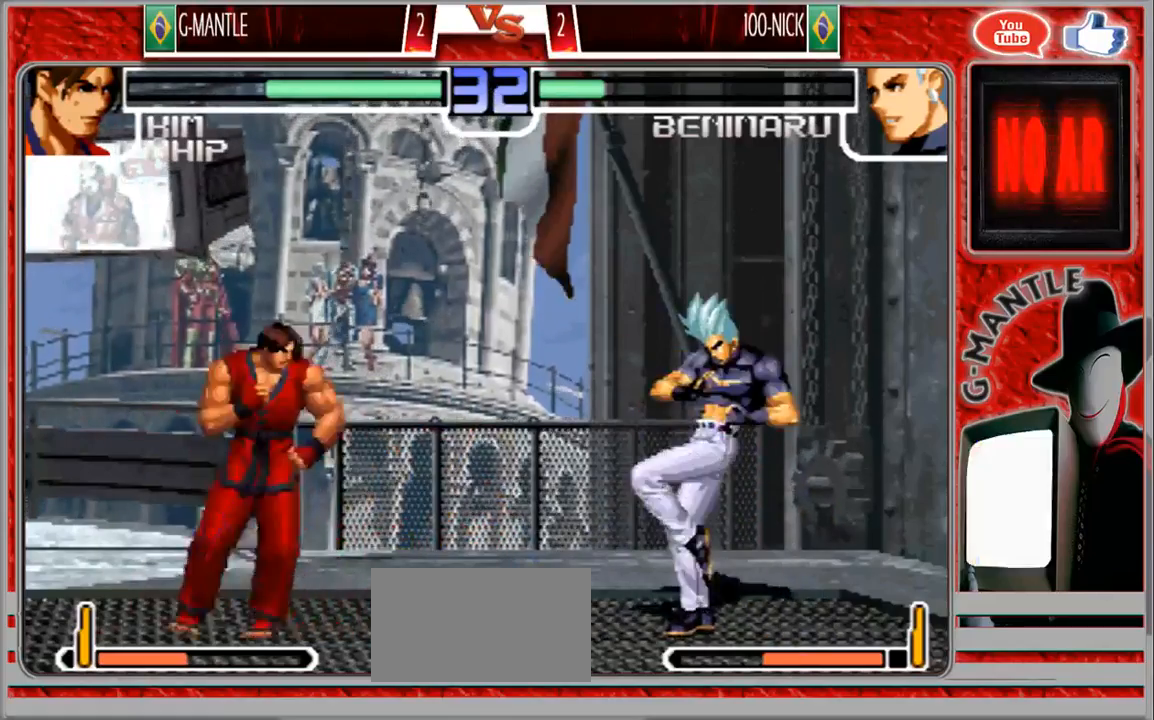
{"dt_ms": 500, "buttons": [], "left_stick": "right", "events": [[117, "left_stick", "left"], [433, "left_stick", "right"]]}
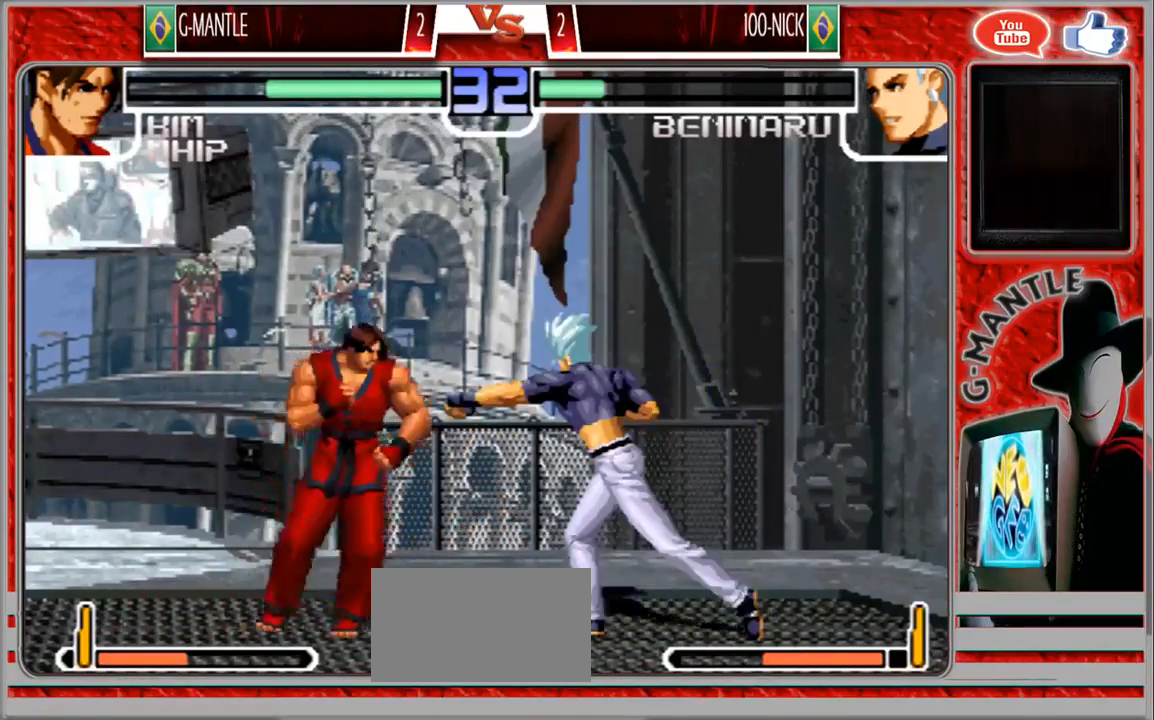
{"dt_ms": 500, "buttons": [], "left_stick": "down-left"}
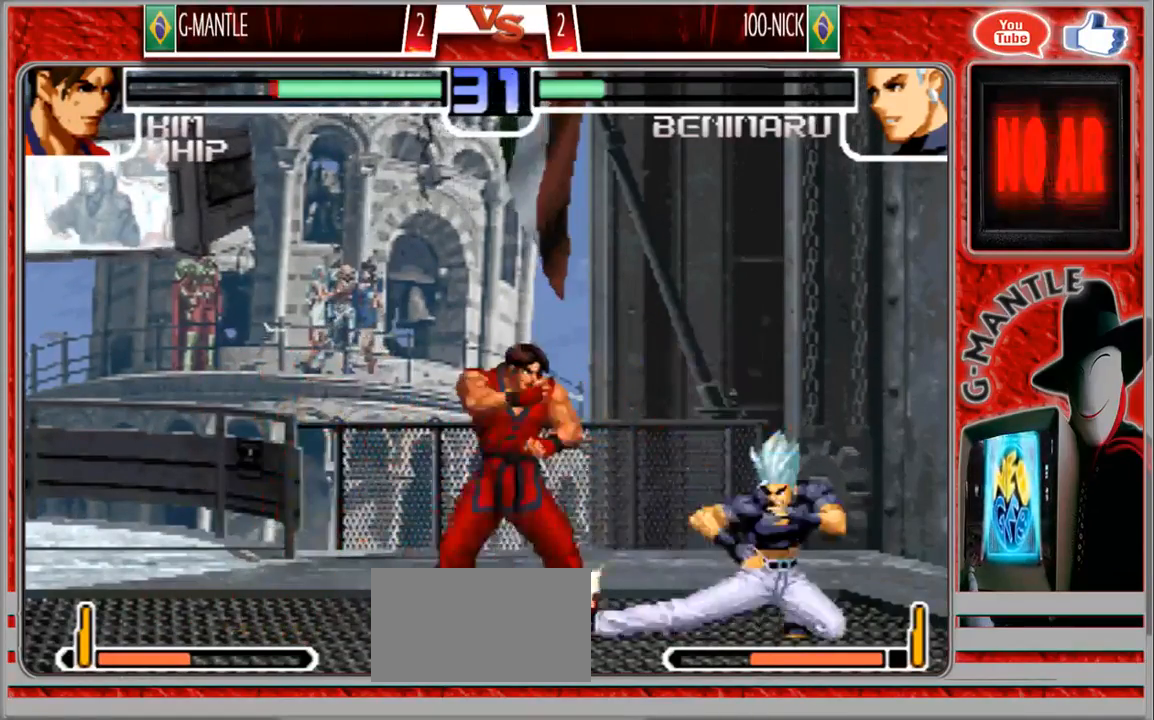
{"dt_ms": 500, "buttons": [], "left_stick": "down-left", "events": []}
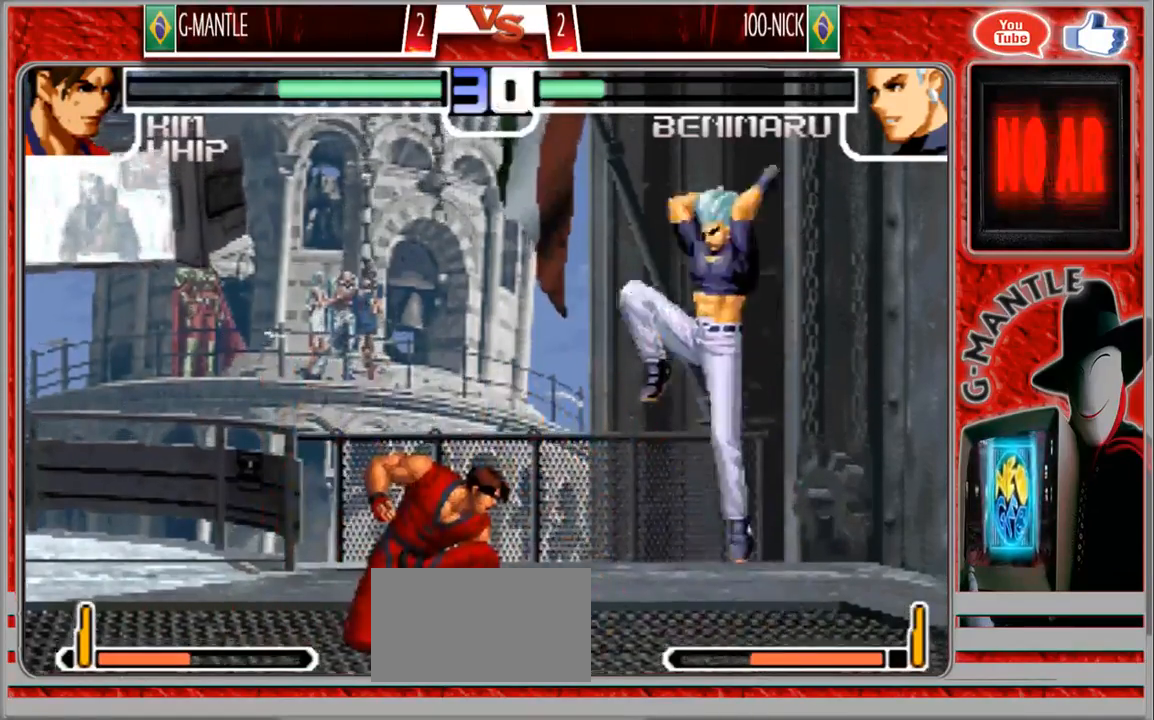
{"dt_ms": 500, "buttons": [], "left_stick": "down-left", "events": [[267, "left_stick", "up-left"], [333, "left_stick", "left"], [433, "left_stick", "down-left"]]}
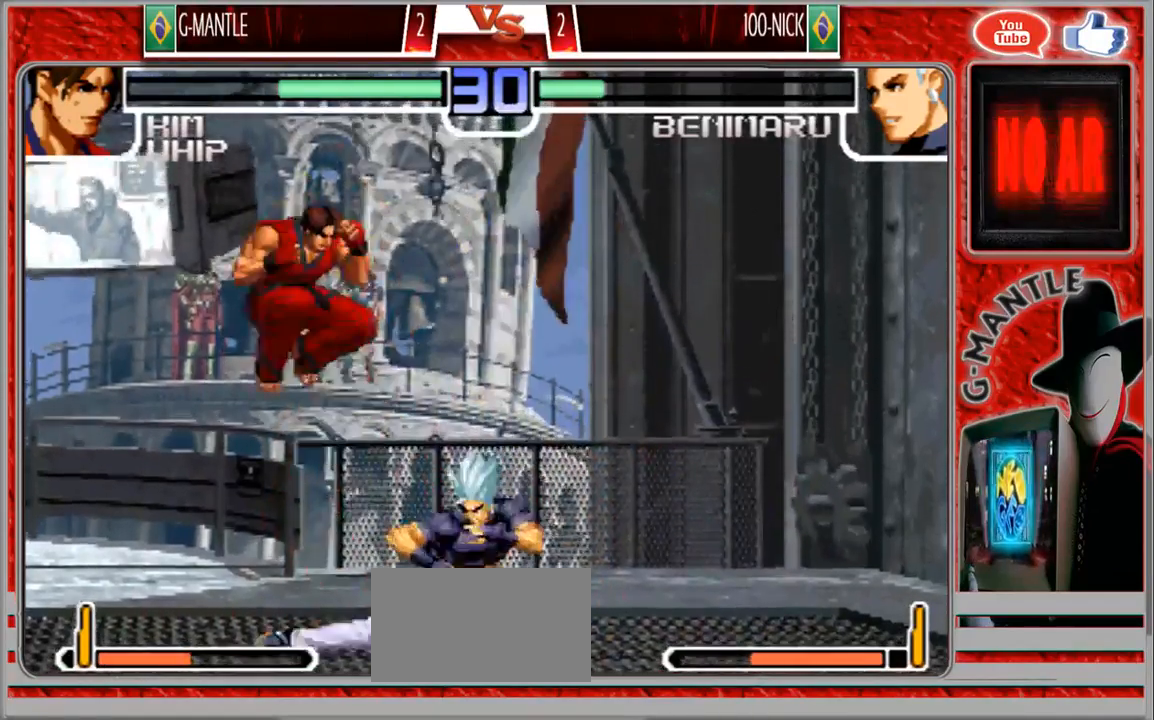
{"dt_ms": 500, "buttons": [], "left_stick": "center", "events": [[383, "left_stick", "right"], [467, "left_stick", "center"]]}
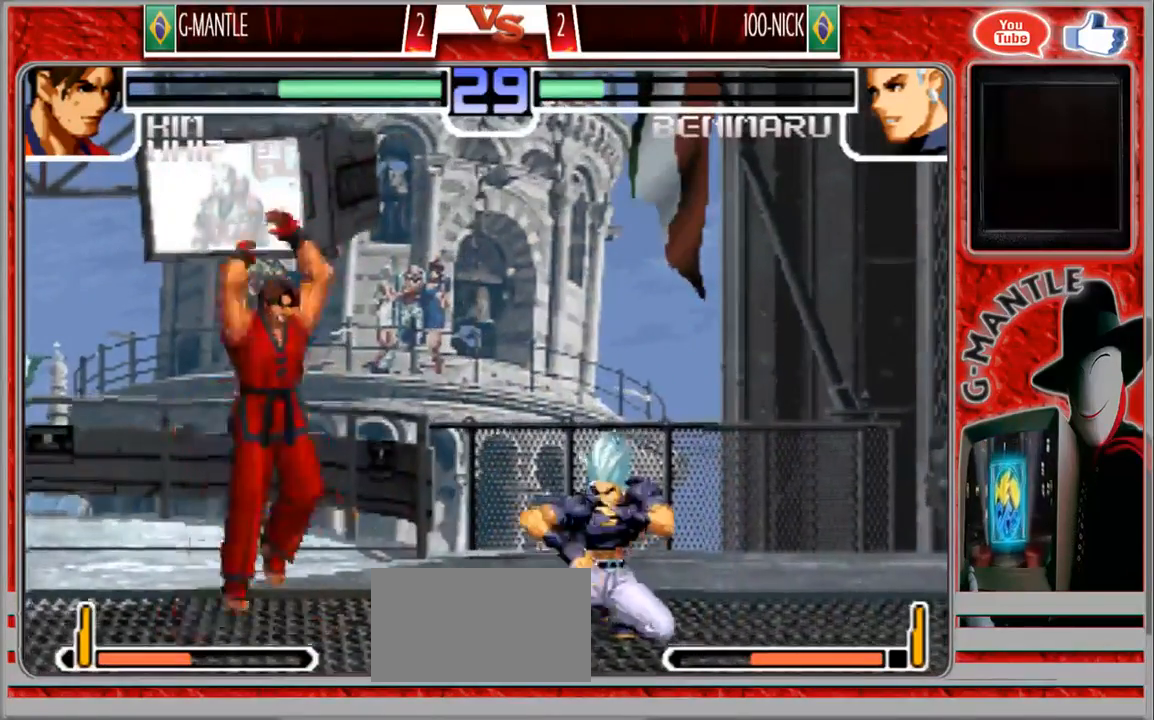
{"dt_ms": 500, "buttons": [], "left_stick": "center", "events": []}
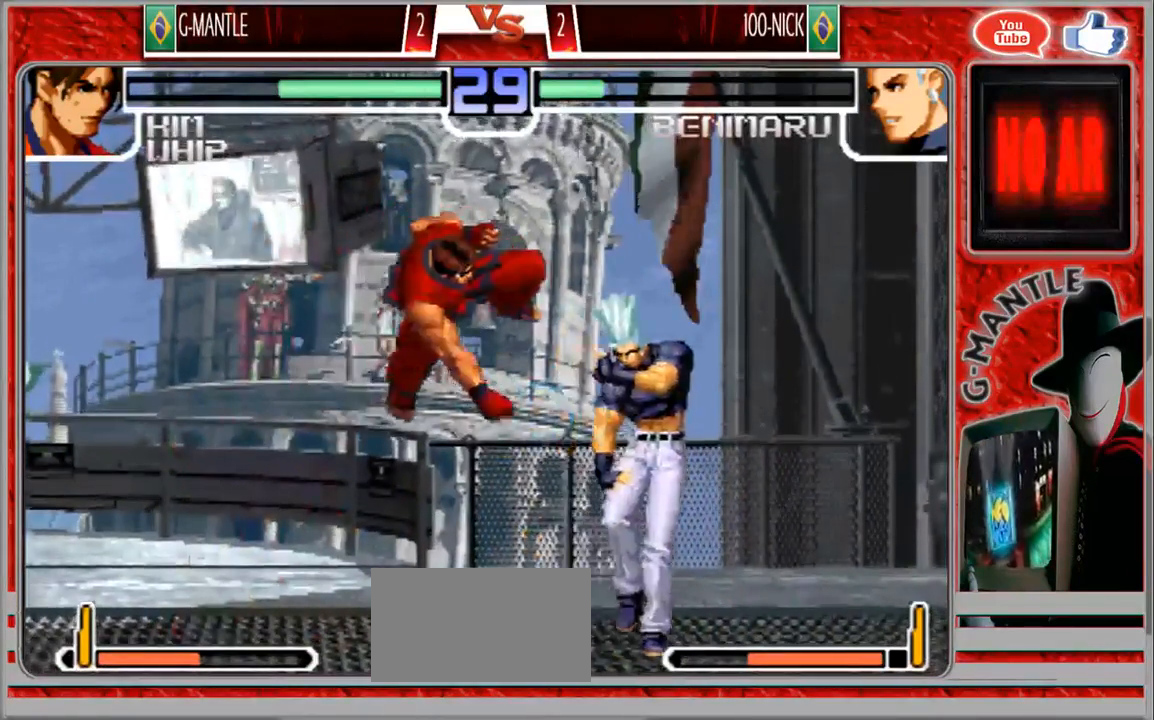
{"dt_ms": 500, "buttons": [], "left_stick": "down", "events": [[283, "left_stick", "down"], [400, "left_stick", "center"], [500, "left_stick", "down"]]}
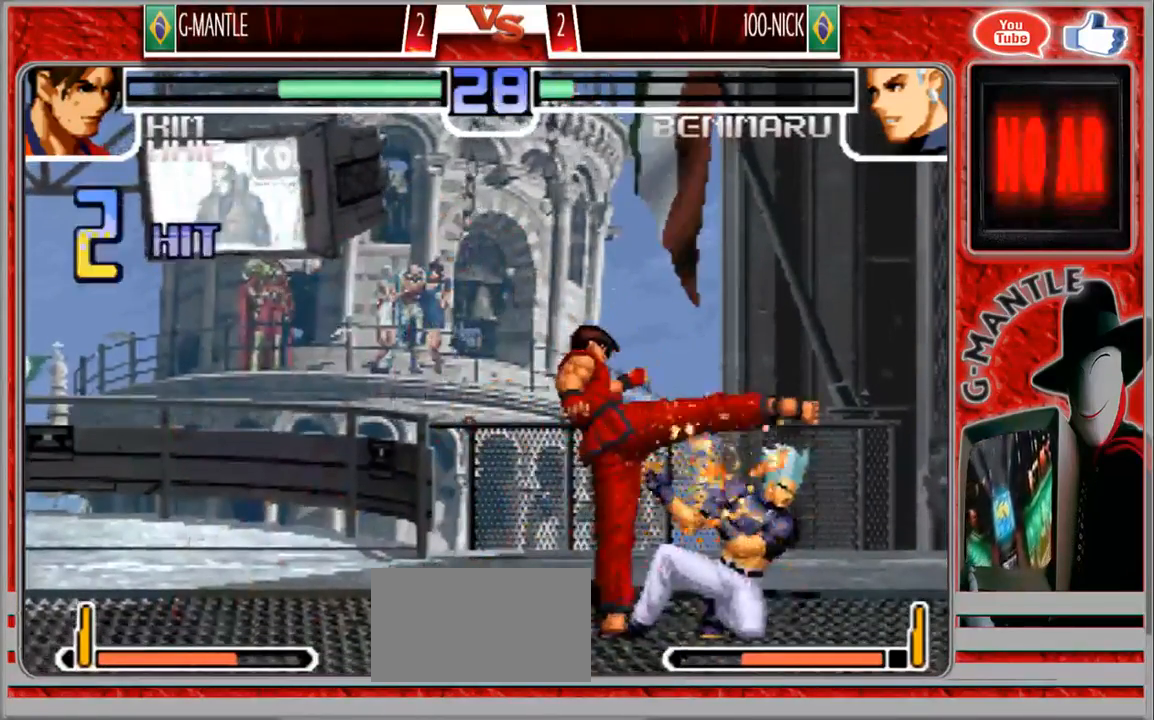
{"dt_ms": 500, "buttons": [], "left_stick": "center", "events": [[167, "left_stick", "center"], [350, "left_stick", "right"], [483, "left_stick", "center"]]}
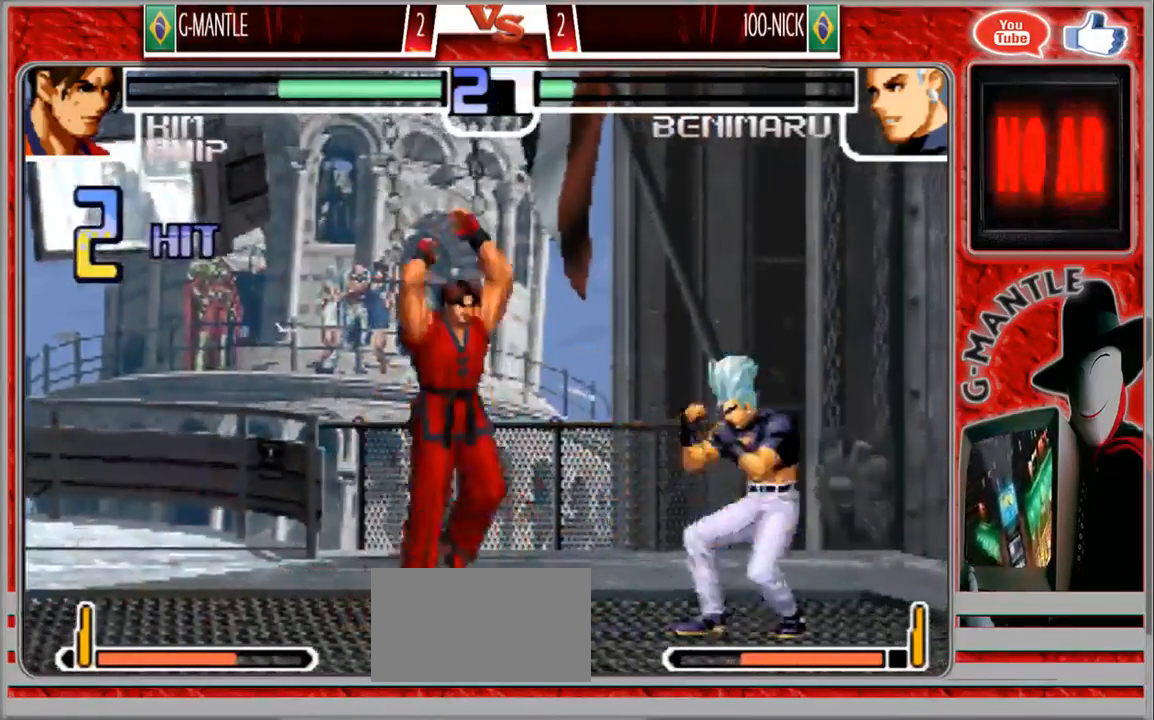
{"dt_ms": 500, "buttons": [], "left_stick": "down-right", "events": [[433, "left_stick", "right"], [483, "left_stick", "down-right"]]}
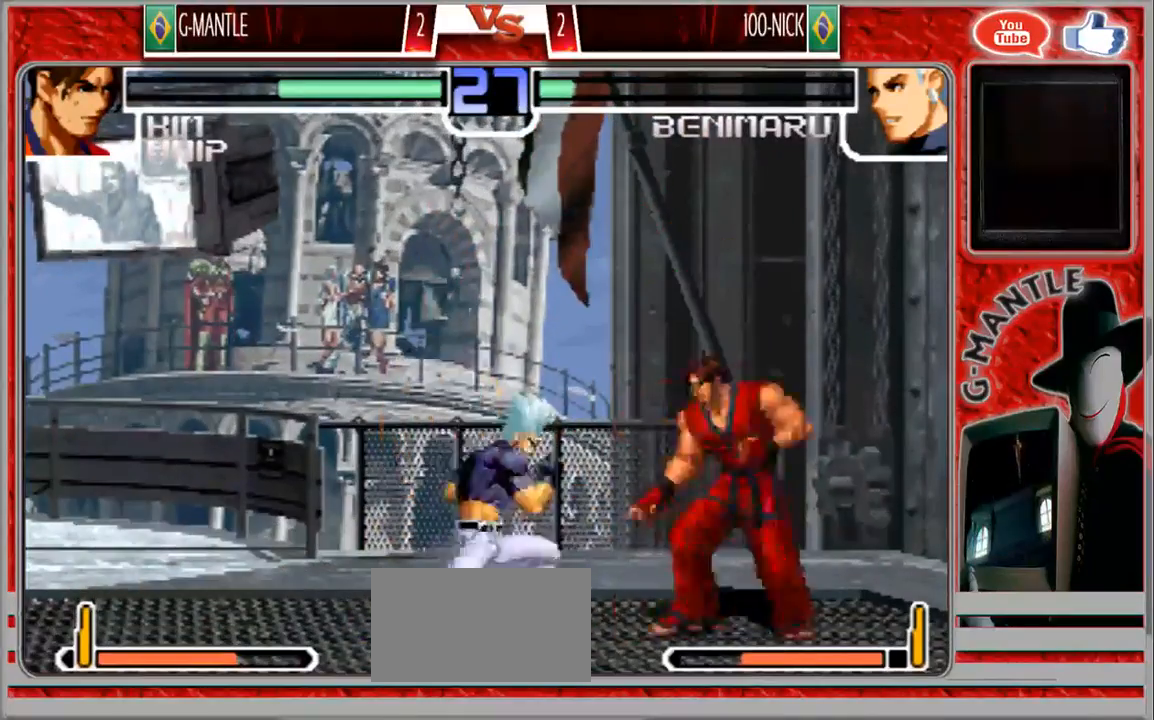
{"dt_ms": 500, "buttons": [], "left_stick": "left", "events": [[467, "left_stick", "left"]]}
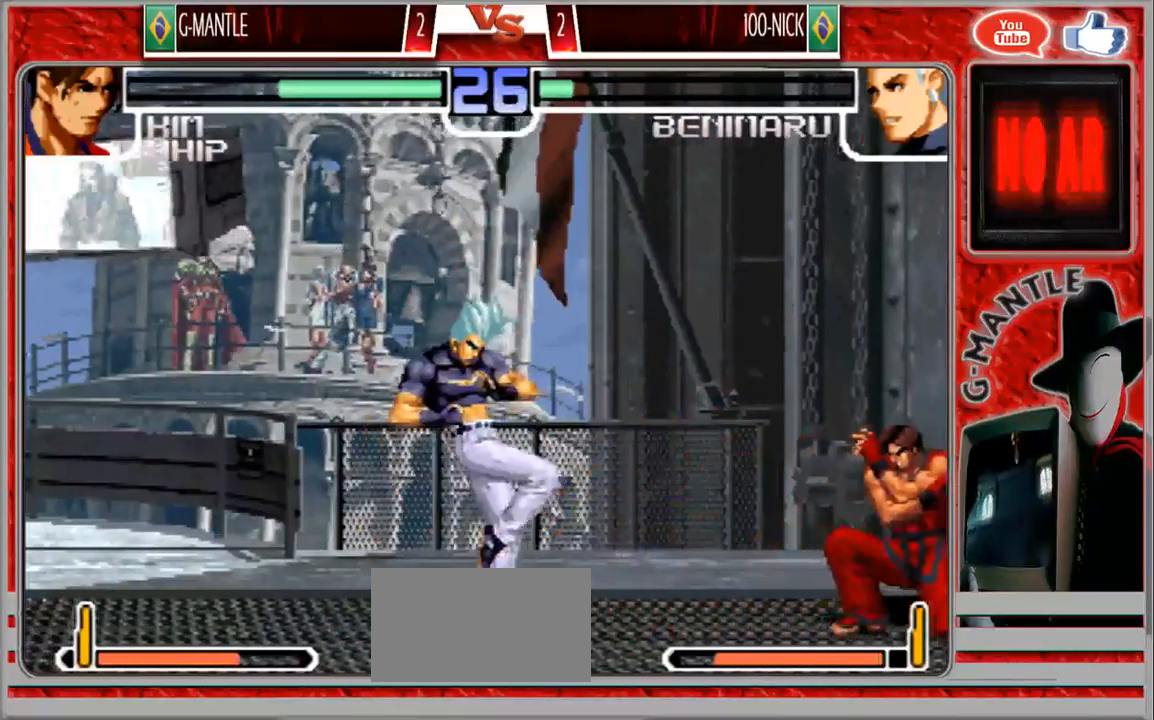
{"dt_ms": 500, "buttons": [], "left_stick": "down-right", "events": [[67, "left_stick", "center"], [133, "left_stick", "left"], [317, "left_stick", "down-right"]]}
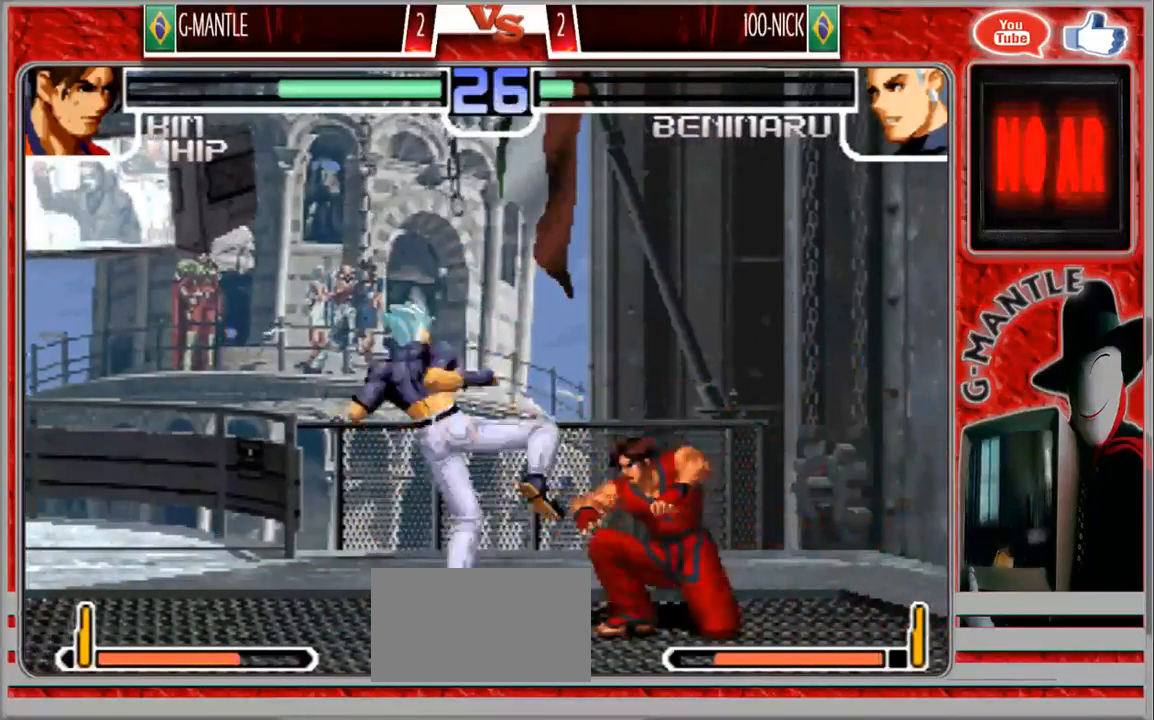
{"dt_ms": 500, "buttons": [], "left_stick": "down-right", "events": [[133, "left_stick", "left"], [233, "left_stick", "center"], [350, "left_stick", "down-right"]]}
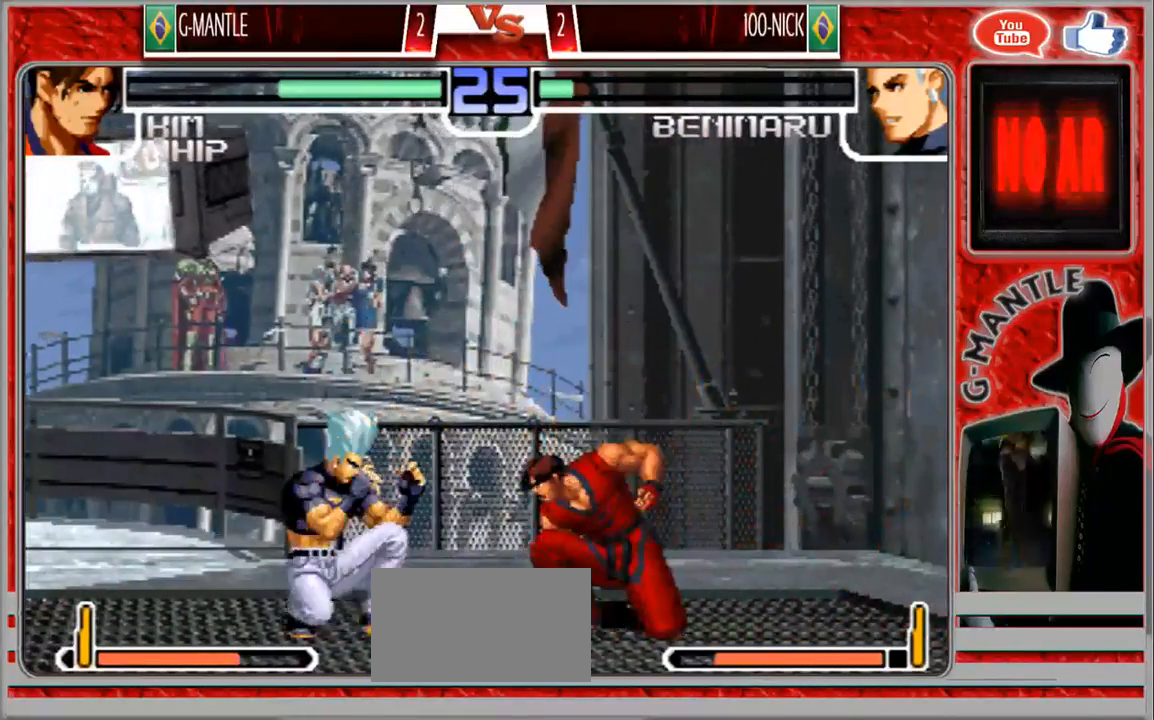
{"dt_ms": 500, "buttons": [], "left_stick": "down-right", "events": []}
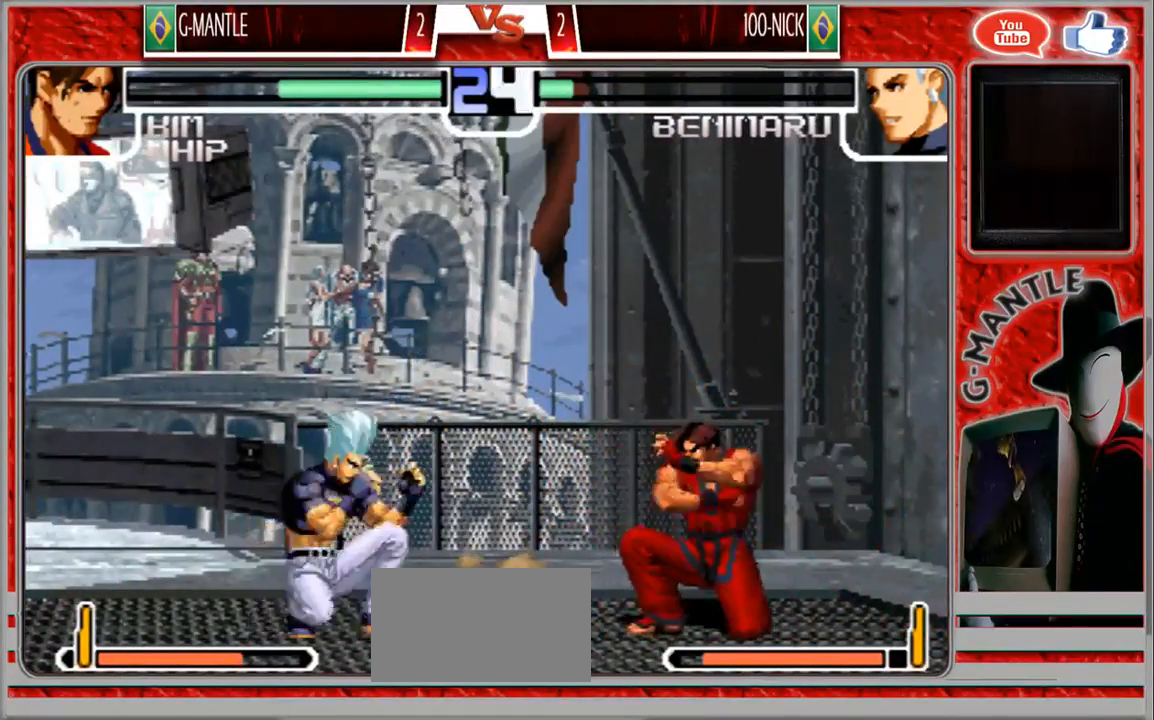
{"dt_ms": 500, "buttons": [], "left_stick": "down-right", "events": [[33, "left_stick", "left"], [117, "left_stick", "center"], [183, "left_stick", "left"], [333, "left_stick", "down-right"]]}
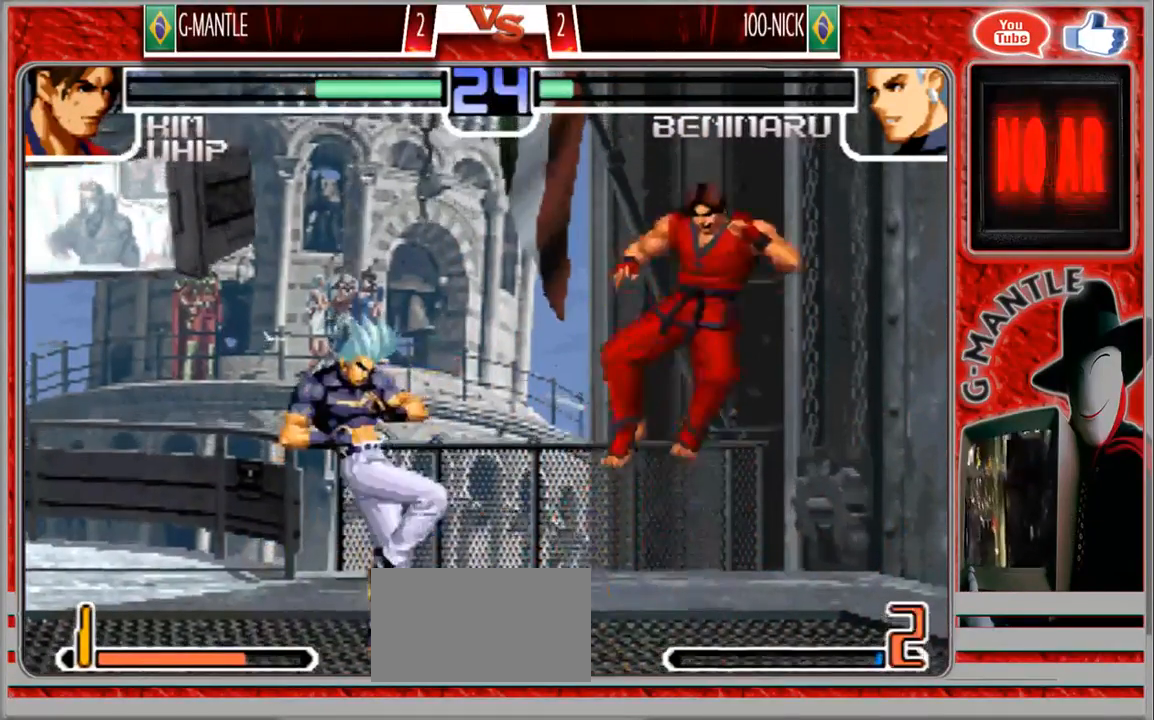
{"dt_ms": 500, "buttons": [], "left_stick": "right", "events": [[17, "left_stick", "center"], [467, "left_stick", "right"]]}
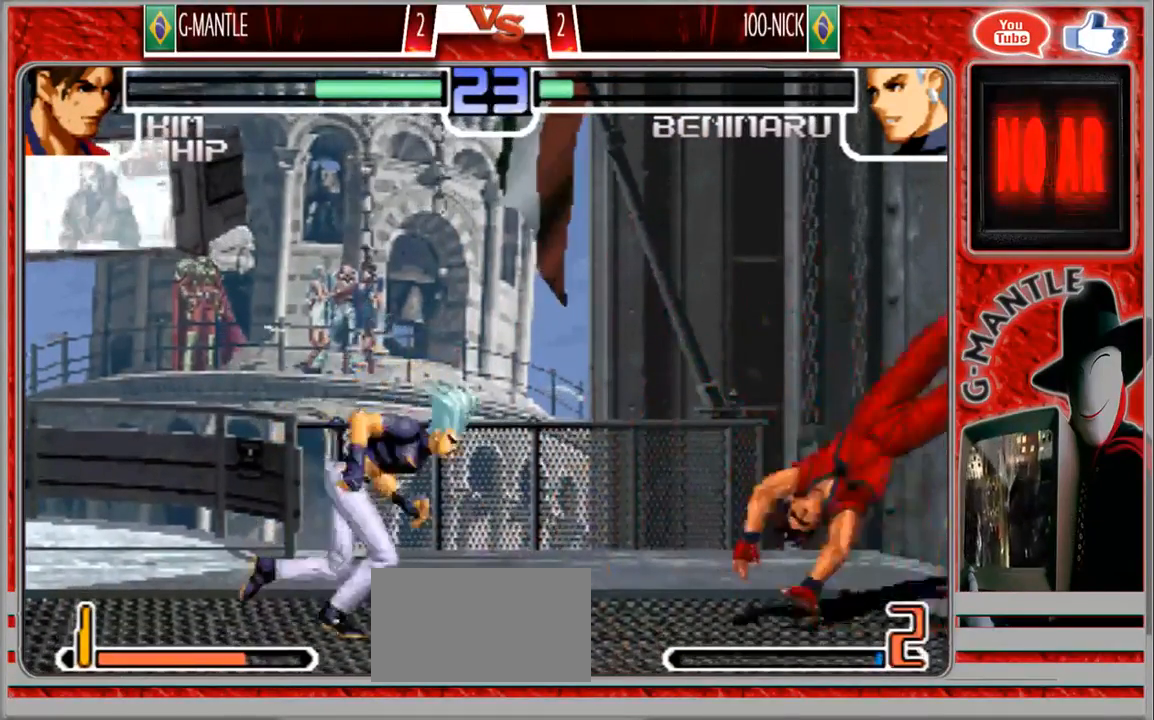
{"dt_ms": 500, "buttons": [], "left_stick": "down-right", "events": [[50, "left_stick", "down-right"]]}
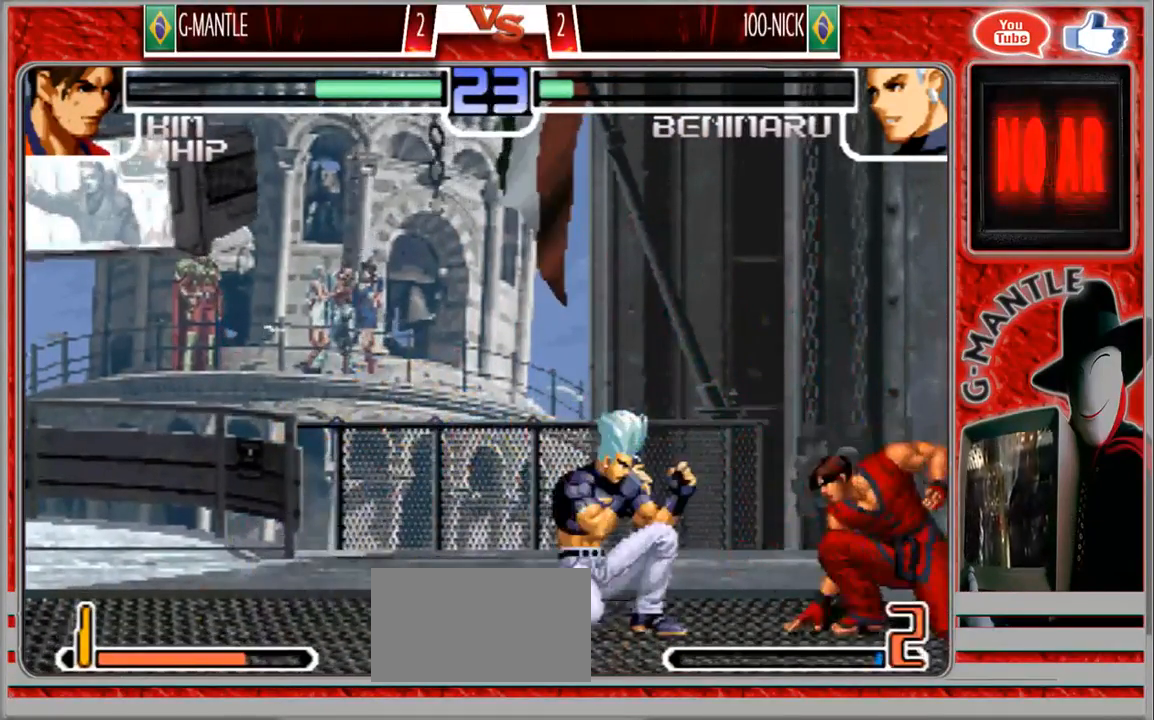
{"dt_ms": 500, "buttons": [], "left_stick": "down", "events": [[217, "left_stick", "left"], [317, "left_stick", "center"], [383, "left_stick", "left"], [483, "left_stick", "down"]]}
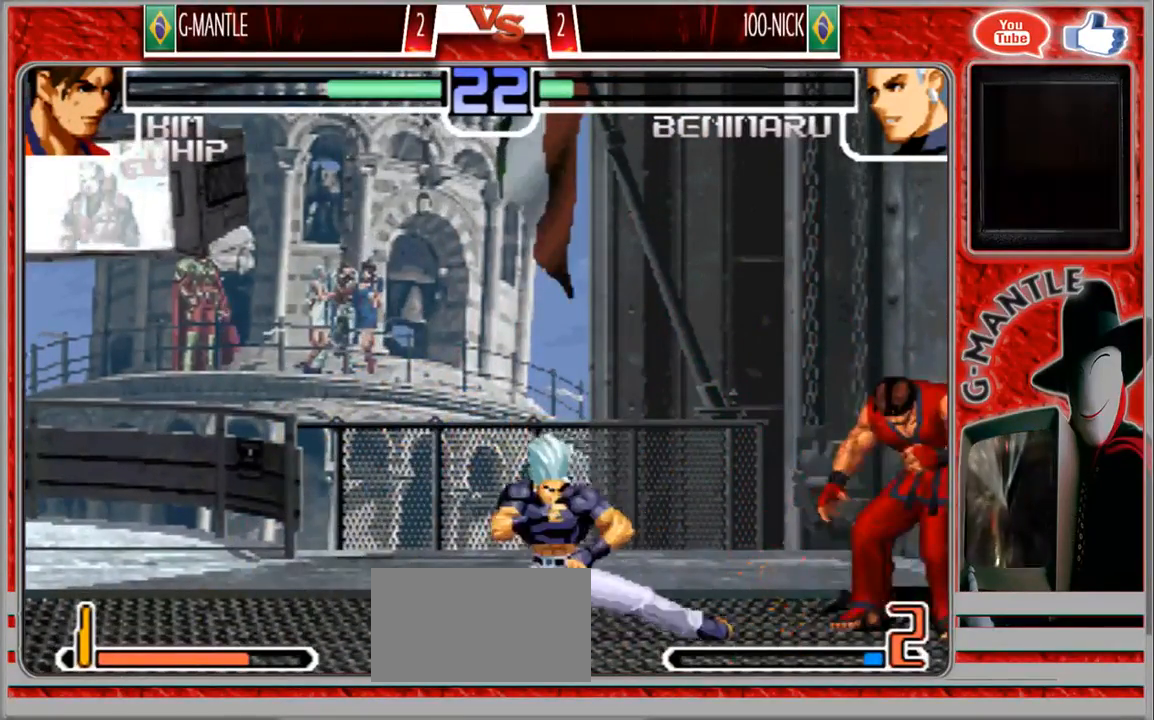
{"dt_ms": 500, "buttons": [], "left_stick": "down-right", "events": [[17, "left_stick", "down-right"]]}
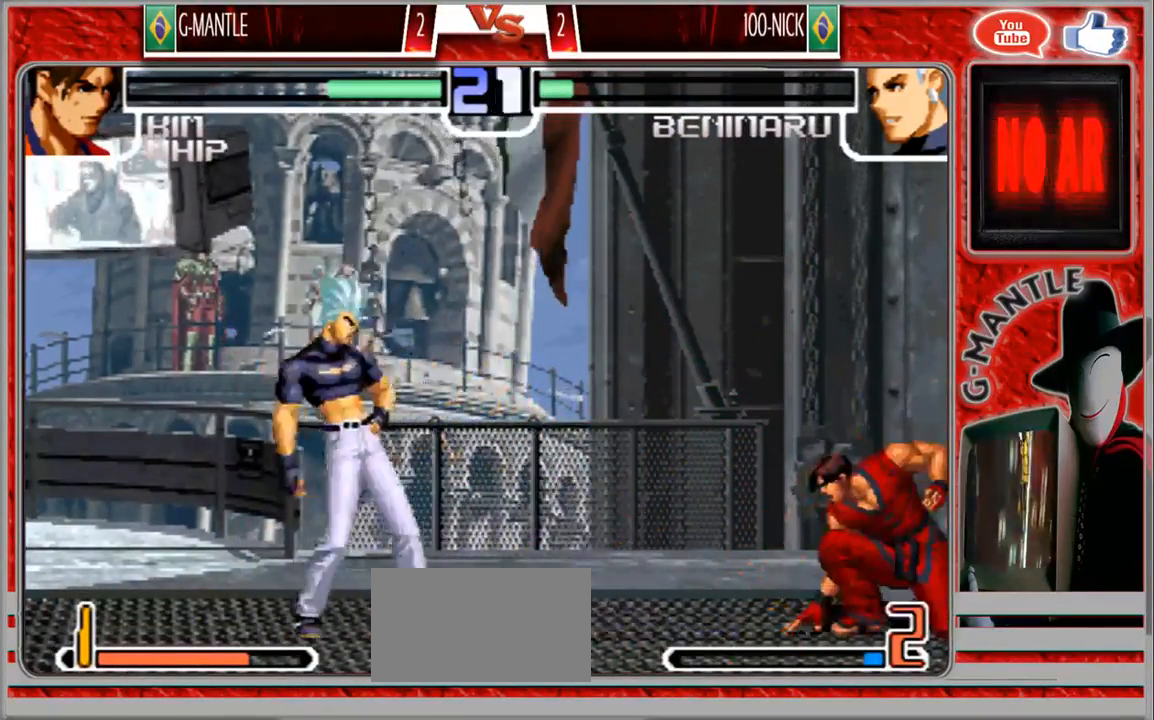
{"dt_ms": 500, "buttons": [], "left_stick": "right", "events": [[83, "left_stick", "left"], [167, "left_stick", "center"], [233, "left_stick", "left"], [350, "left_stick", "down"], [450, "left_stick", "right"]]}
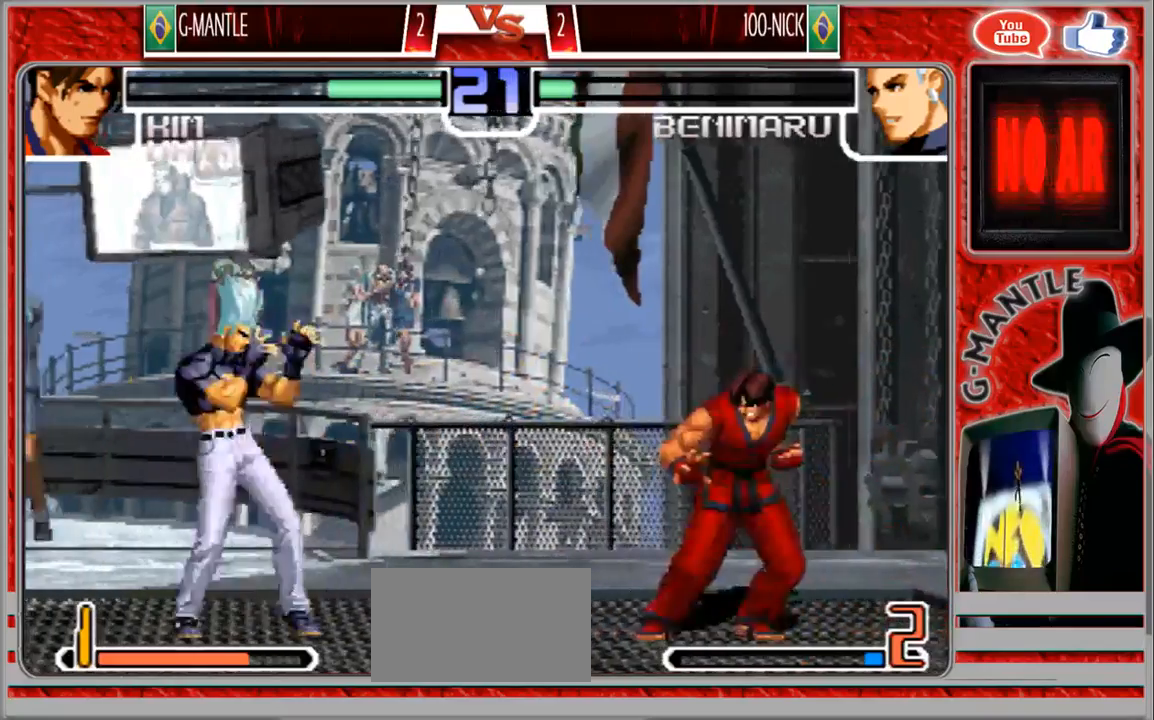
{"dt_ms": 500, "buttons": [], "left_stick": "center", "events": [[150, "left_stick", "left"], [250, "left_stick", "center"]]}
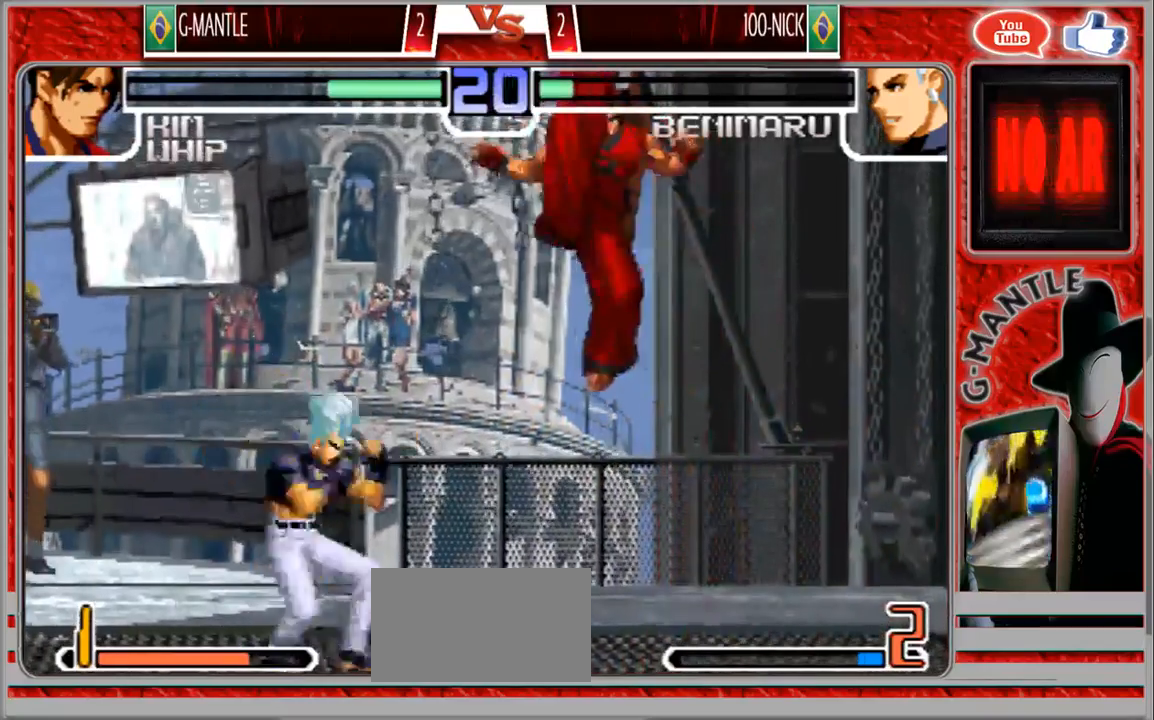
{"dt_ms": 1000, "buttons": [], "left_stick": "center", "events": [[233, "left_stick", "down"], [283, "left_stick", "down-right"], [567, "left_stick", "center"]]}